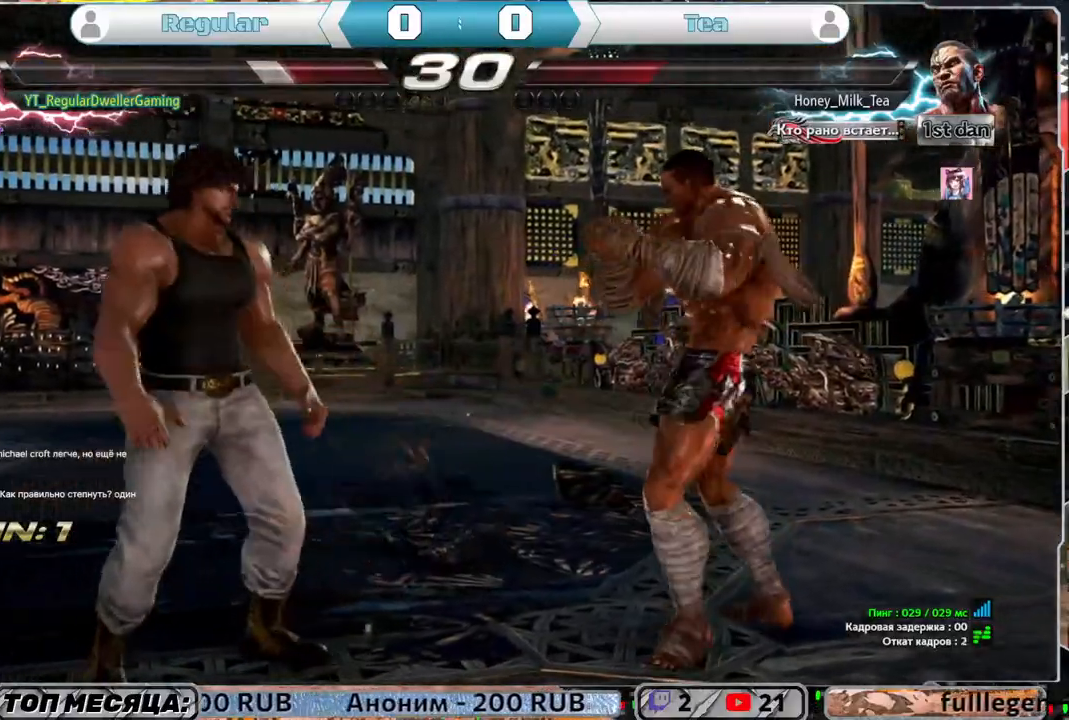
Gameplay with a controller (PlayStation layout); each line is a JSON object with the inputs held at the frame after it. "events" lists button and stick changes between this image and that frame as [ms after this image, input, new state], when the widget could be followed in between.
{"buttons": [], "left_stick": "center", "right_stick": "center", "events": [[33, "DPAD_RIGHT", "up"], [167, "DPAD_RIGHT", "down"], [267, "DPAD_RIGHT", "up"], [367, "DPAD_LEFT", "down"], [450, "DPAD_LEFT", "up"]]}
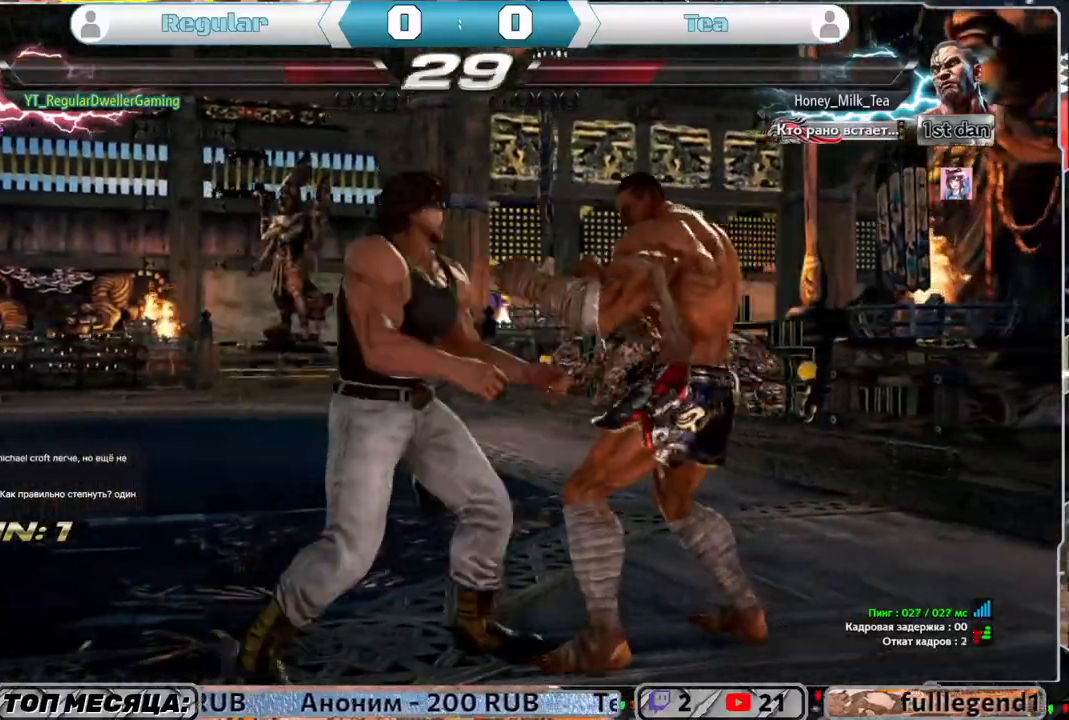
{"buttons": [], "left_stick": "center", "right_stick": "center", "events": [[17, "SQUARE", "down"], [100, "SQUARE", "up"]]}
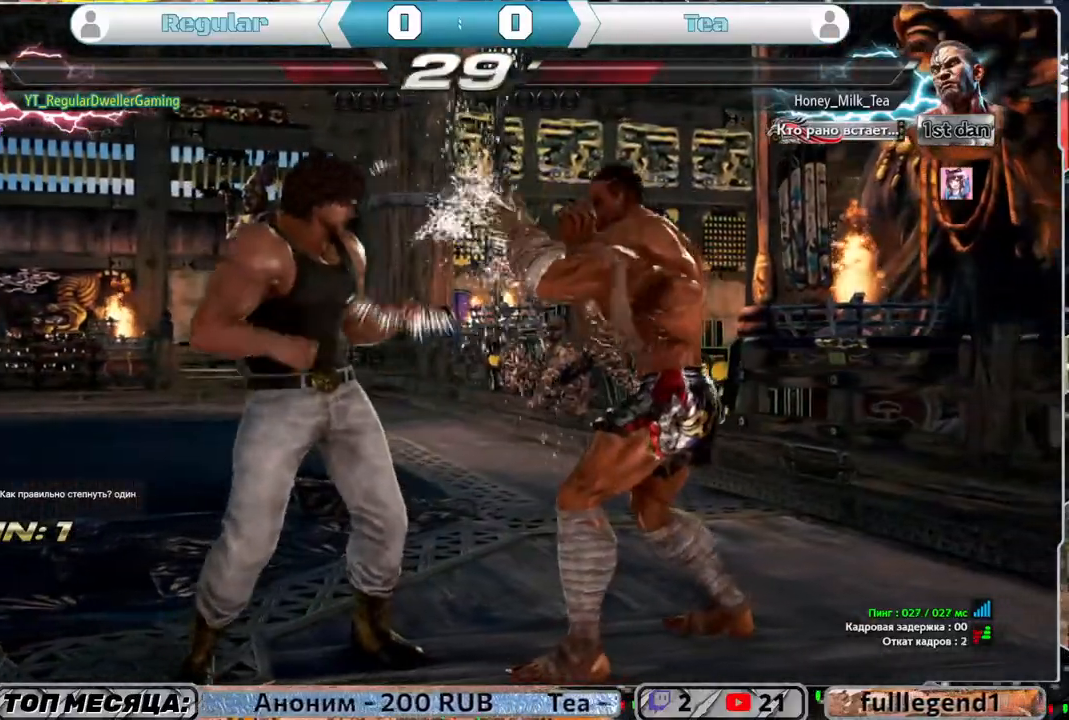
{"buttons": ["DPAD_DOWN"], "left_stick": "center", "right_stick": "center", "events": [[67, "SQUARE", "down"], [133, "SQUARE", "up"], [467, "DPAD_DOWN", "down"]]}
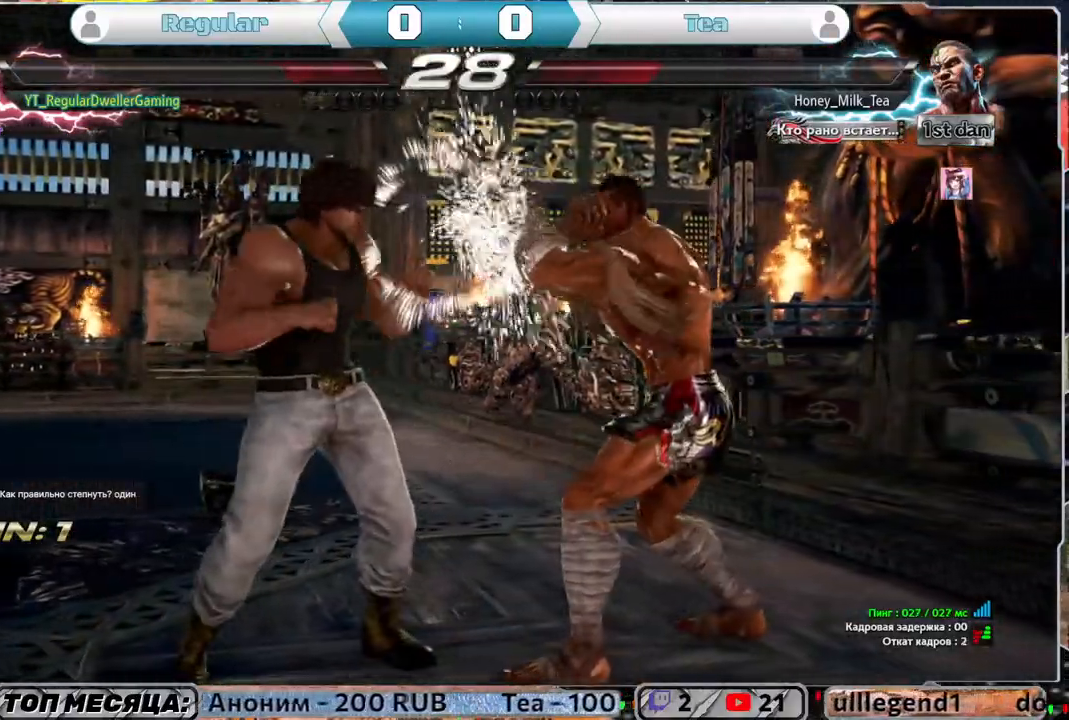
{"buttons": ["DPAD_RIGHT"], "left_stick": "center", "right_stick": "center", "events": [[17, "CIRCLE", "down"], [17, "DPAD_RIGHT", "down"], [133, "CIRCLE", "up"], [183, "DPAD_DOWN", "up"]]}
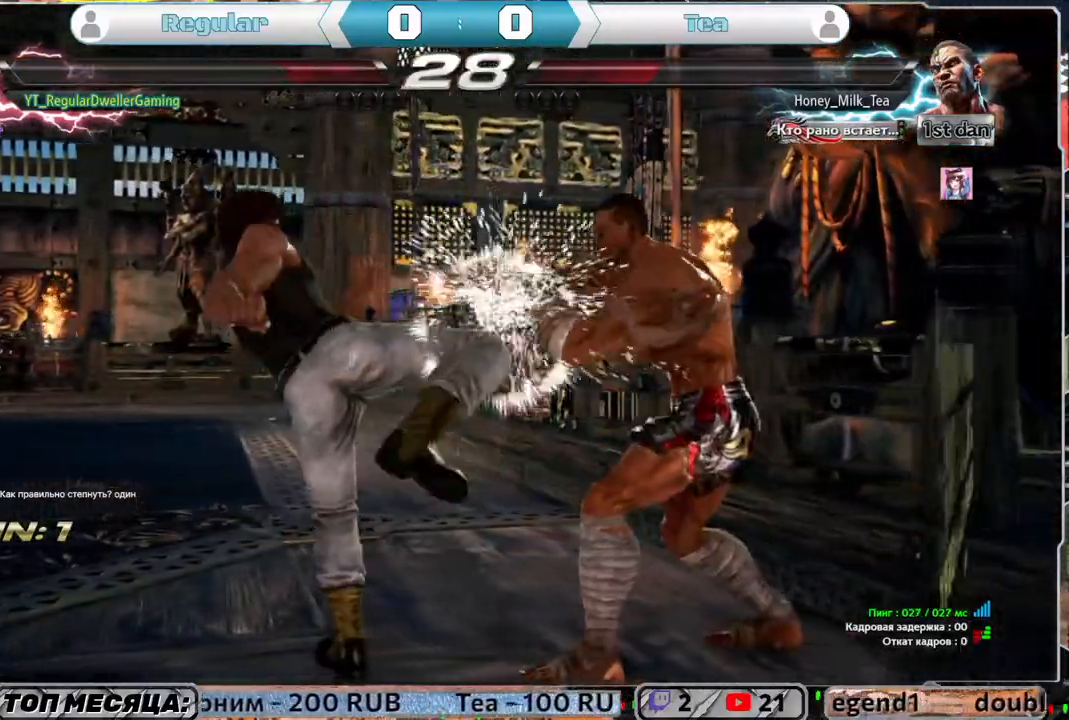
{"buttons": ["DPAD_LEFT"], "left_stick": "center", "right_stick": "center", "events": [[17, "DPAD_RIGHT", "up"], [167, "DPAD_LEFT", "down"], [233, "DPAD_LEFT", "up"], [300, "DPAD_LEFT", "down"]]}
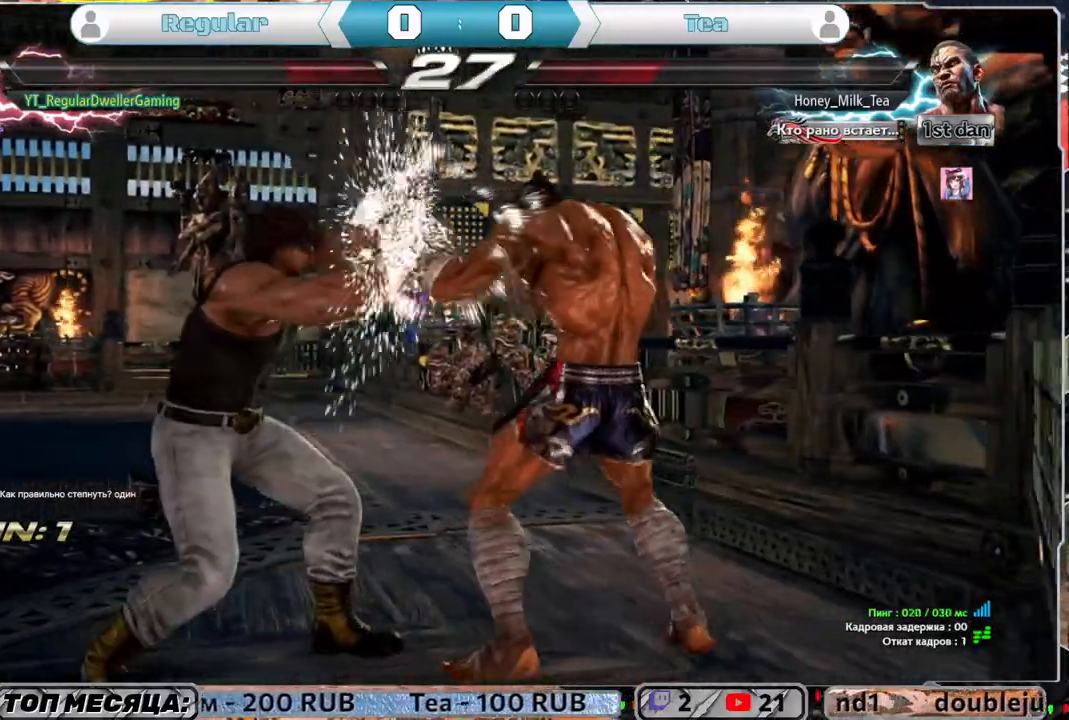
{"buttons": [], "left_stick": "center", "right_stick": "center", "events": [[100, "DPAD_LEFT", "up"], [233, "SQUARE", "down"], [267, "SQUARE", "up"]]}
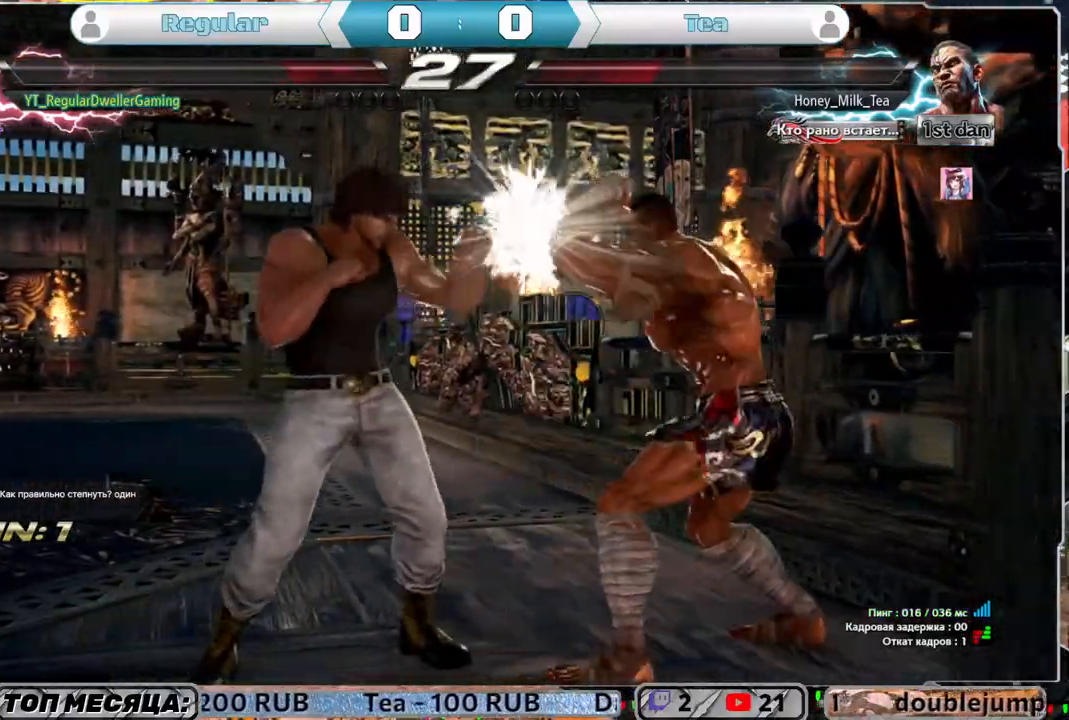
{"buttons": ["CIRCLE", "DPAD_RIGHT"], "left_stick": "center", "right_stick": "center", "events": [[133, "SQUARE", "down"], [217, "DPAD_RIGHT", "down"], [233, "SQUARE", "up"], [233, "TRIANGLE", "down"], [300, "TRIANGLE", "up"], [333, "CIRCLE", "down"], [400, "CIRCLE", "up"], [467, "CIRCLE", "down"]]}
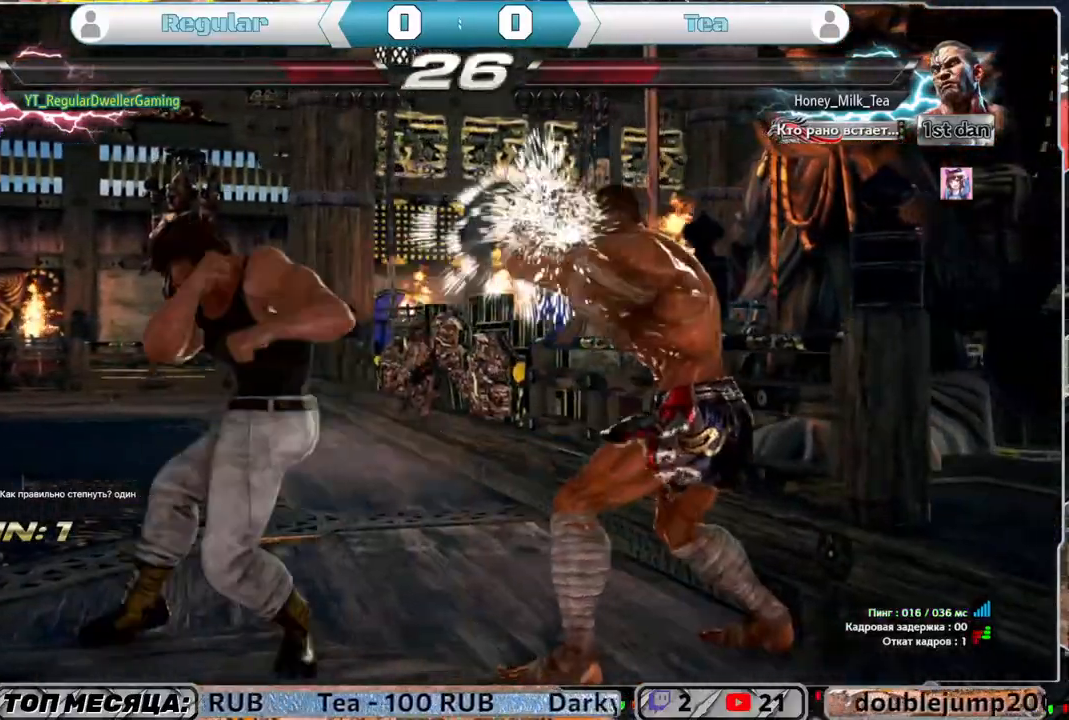
{"buttons": ["CIRCLE", "DPAD_RIGHT"], "left_stick": "center", "right_stick": "center", "events": [[50, "CIRCLE", "up"], [83, "CIRCLE", "down"], [167, "CIRCLE", "up"], [233, "CIRCLE", "down"], [333, "CIRCLE", "up"], [367, "CIRCLE", "down"], [433, "CIRCLE", "up"], [500, "CIRCLE", "down"]]}
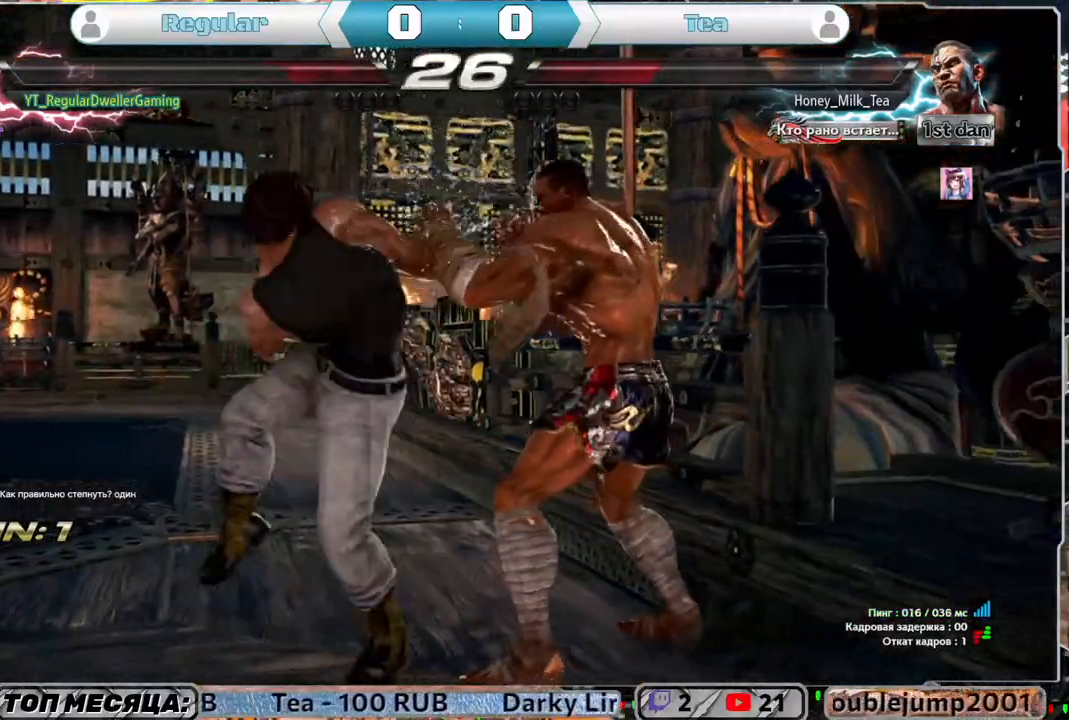
{"buttons": [], "left_stick": "center", "right_stick": "center", "events": [[100, "CIRCLE", "up"], [200, "DPAD_RIGHT", "up"], [250, "SQUARE", "down"], [300, "SQUARE", "up"], [383, "SQUARE", "down"], [500, "SQUARE", "up"]]}
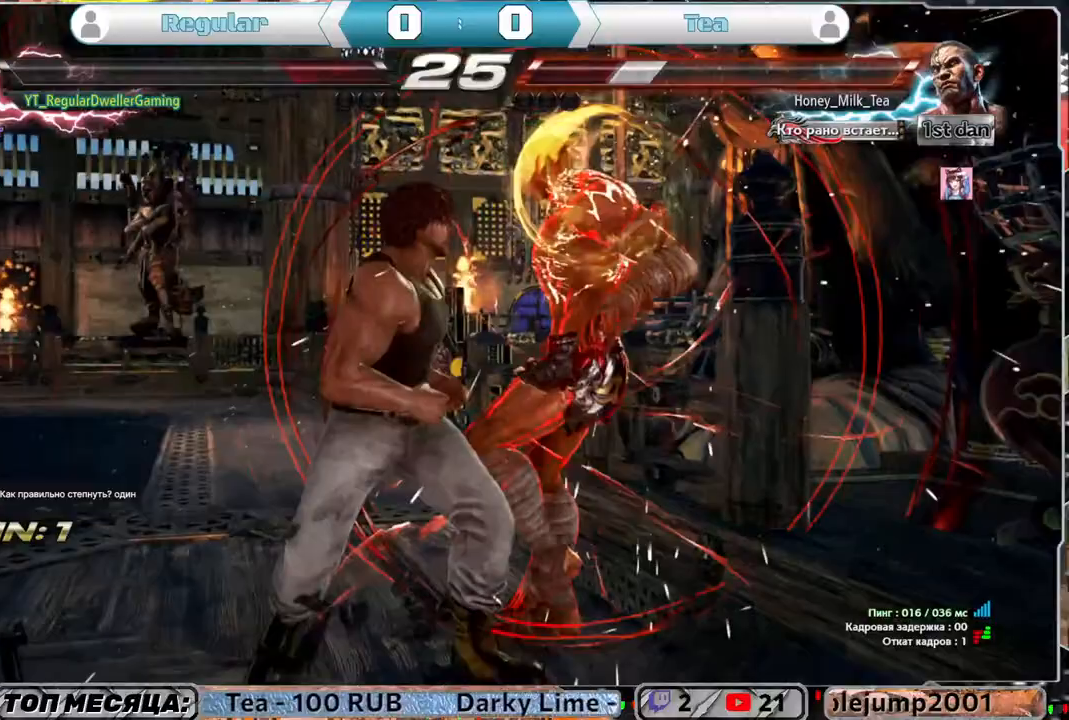
{"buttons": [], "left_stick": "center", "right_stick": "center", "events": [[33, "SQUARE", "down"], [67, "SQUARE", "up"], [133, "SQUARE", "down"], [217, "SQUARE", "up"], [233, "SQUARE", "down"], [300, "SQUARE", "up"], [367, "SQUARE", "down"], [433, "SQUARE", "up"]]}
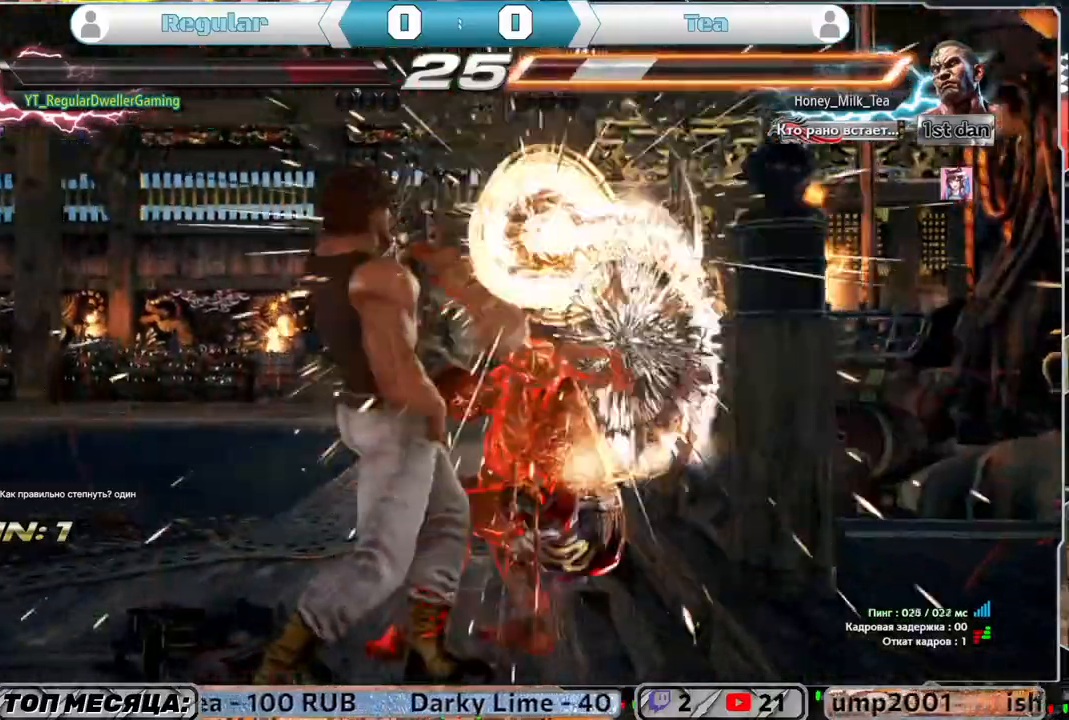
{"buttons": [], "left_stick": "center", "right_stick": "center", "events": [[17, "SQUARE", "down"], [150, "SQUARE", "up"]]}
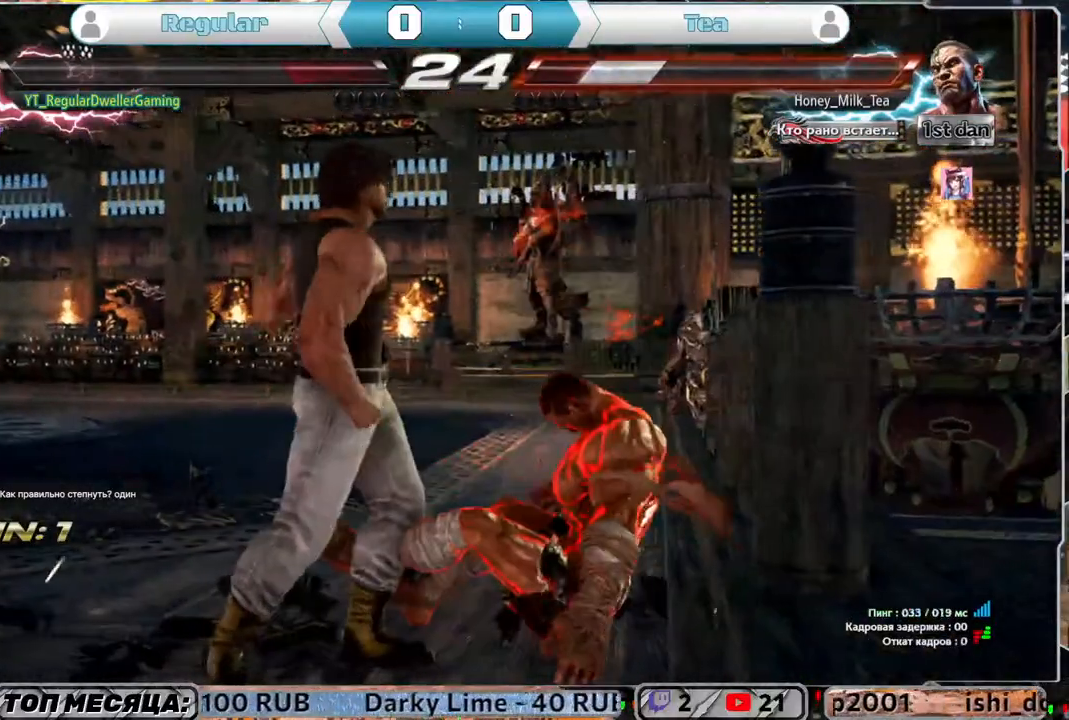
{"buttons": [], "left_stick": "center", "right_stick": "center", "events": [[33, "R1", "down"], [167, "R1", "up"]]}
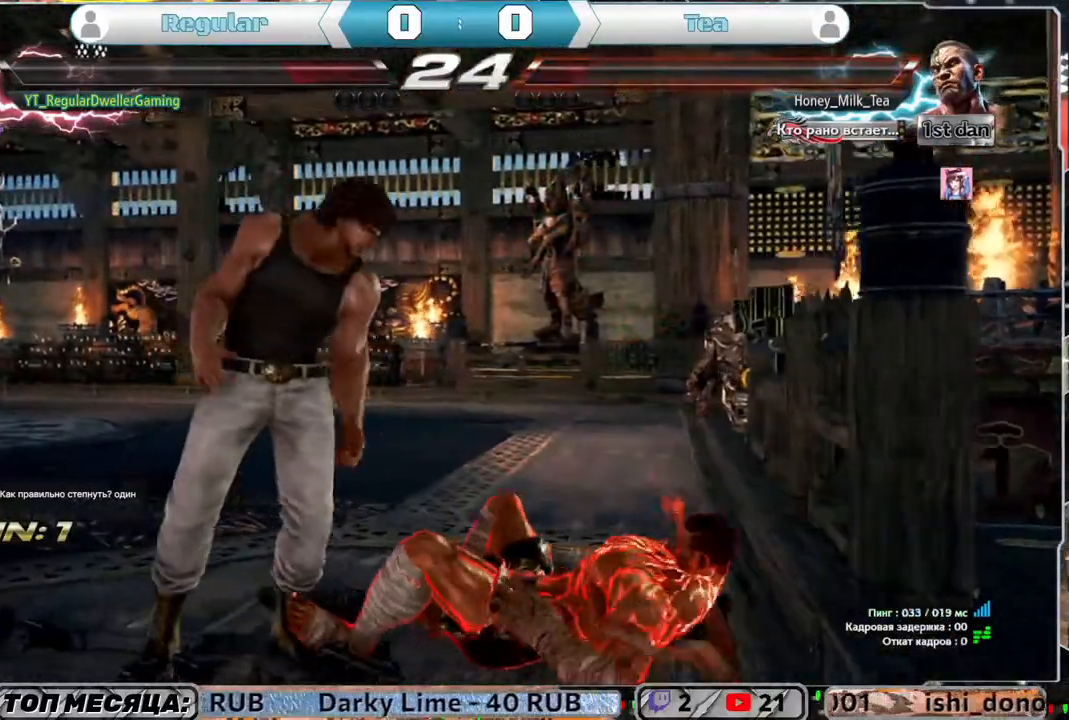
{"buttons": [], "left_stick": "center", "right_stick": "center", "events": [[367, "TRIANGLE", "down"], [467, "TRIANGLE", "up"]]}
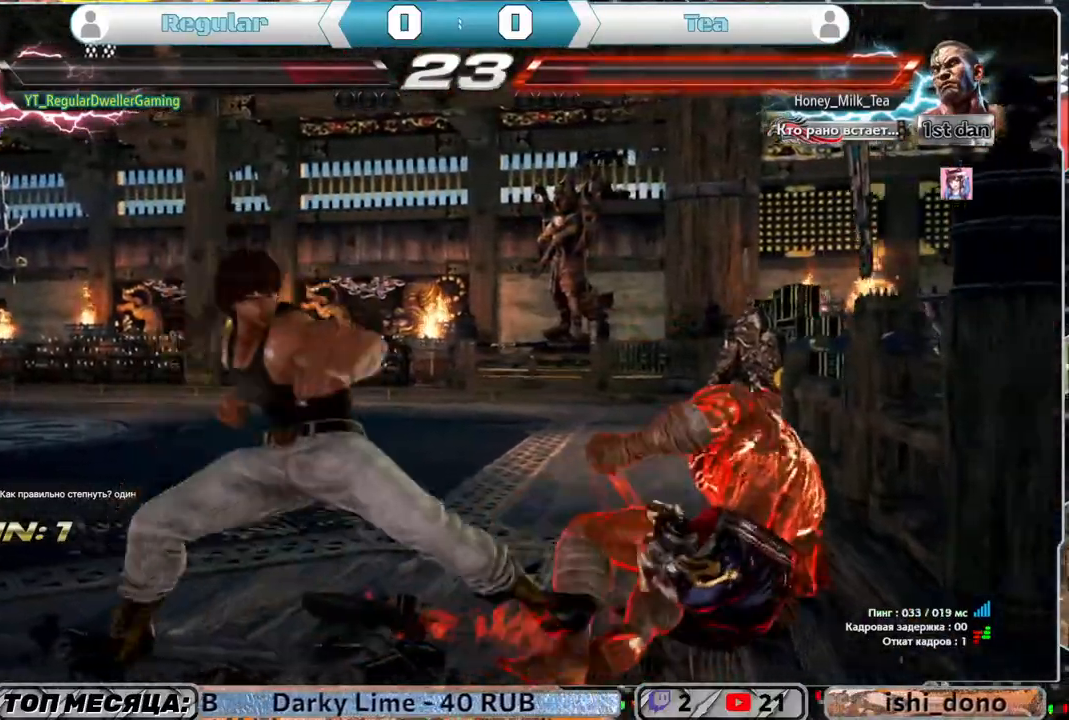
{"buttons": ["DPAD_LEFT"], "left_stick": "center", "right_stick": "center", "events": [[500, "DPAD_LEFT", "down"]]}
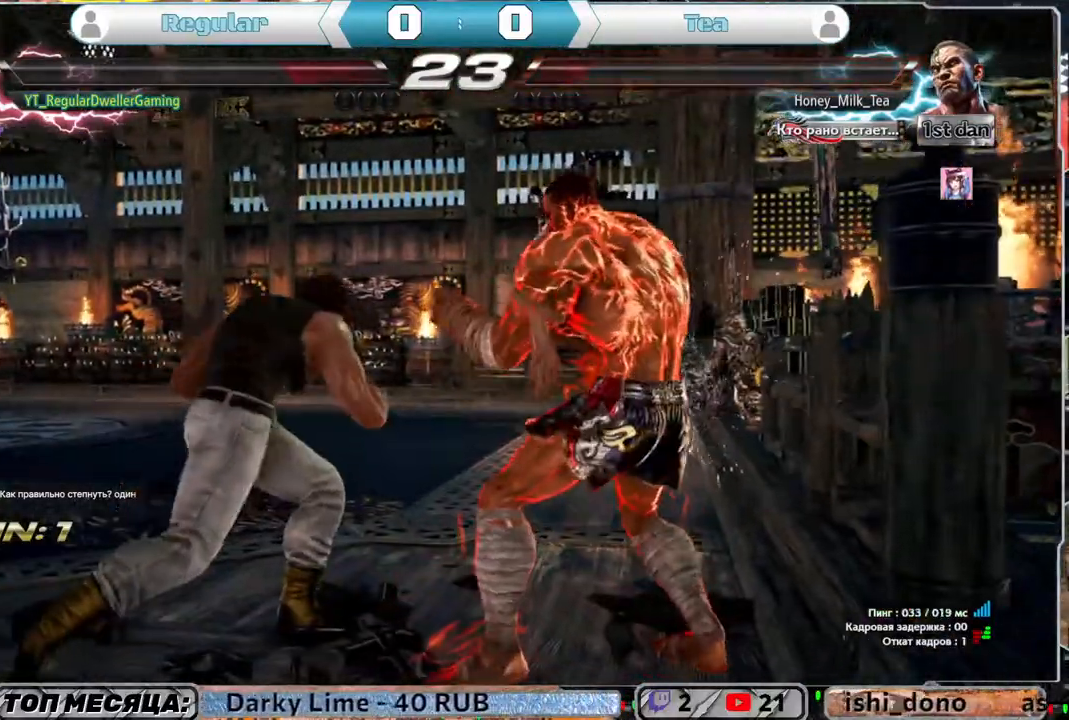
{"buttons": [], "left_stick": "center", "right_stick": "center", "events": [[100, "DPAD_LEFT", "up"], [167, "DPAD_LEFT", "down"], [433, "DPAD_LEFT", "up"]]}
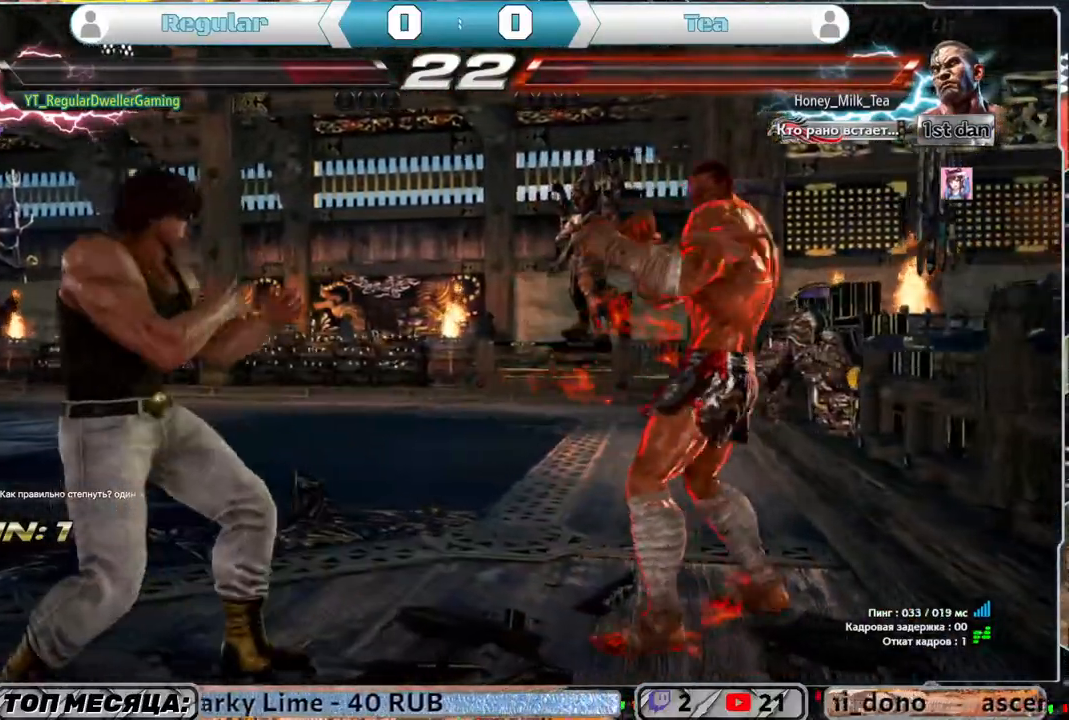
{"buttons": ["DPAD_UP"], "left_stick": "center", "right_stick": "center", "events": [[17, "DPAD_DOWN", "down"], [233, "DPAD_DOWN", "up"], [333, "DPAD_LEFT", "down"], [383, "DPAD_LEFT", "up"], [467, "DPAD_UP", "down"]]}
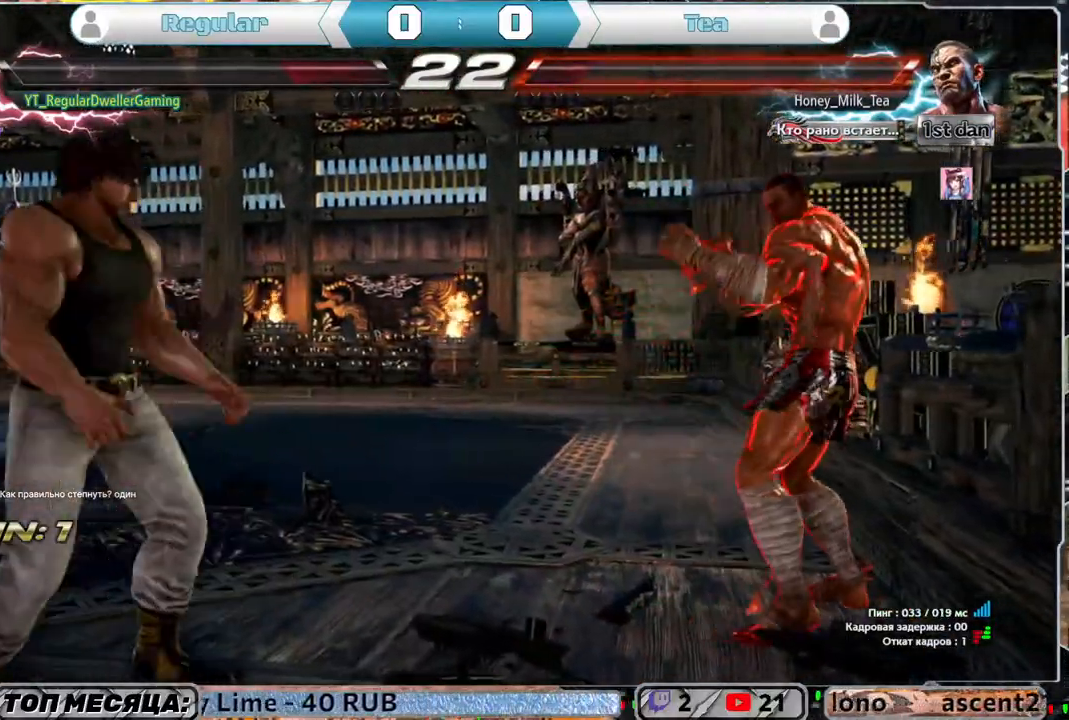
{"buttons": [], "left_stick": "center", "right_stick": "center", "events": [[83, "DPAD_UP", "up"], [283, "DPAD_DOWN", "down"], [283, "L1", "down"], [333, "DPAD_DOWN", "up"], [367, "L1", "up"]]}
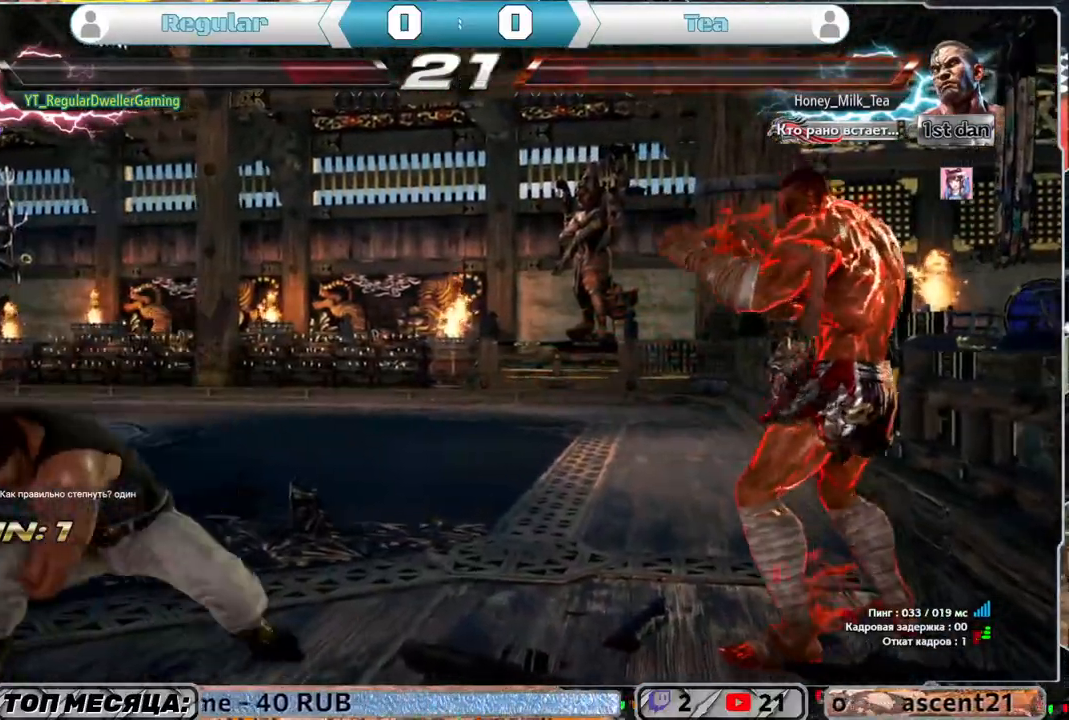
{"buttons": [], "left_stick": "center", "right_stick": "center", "events": []}
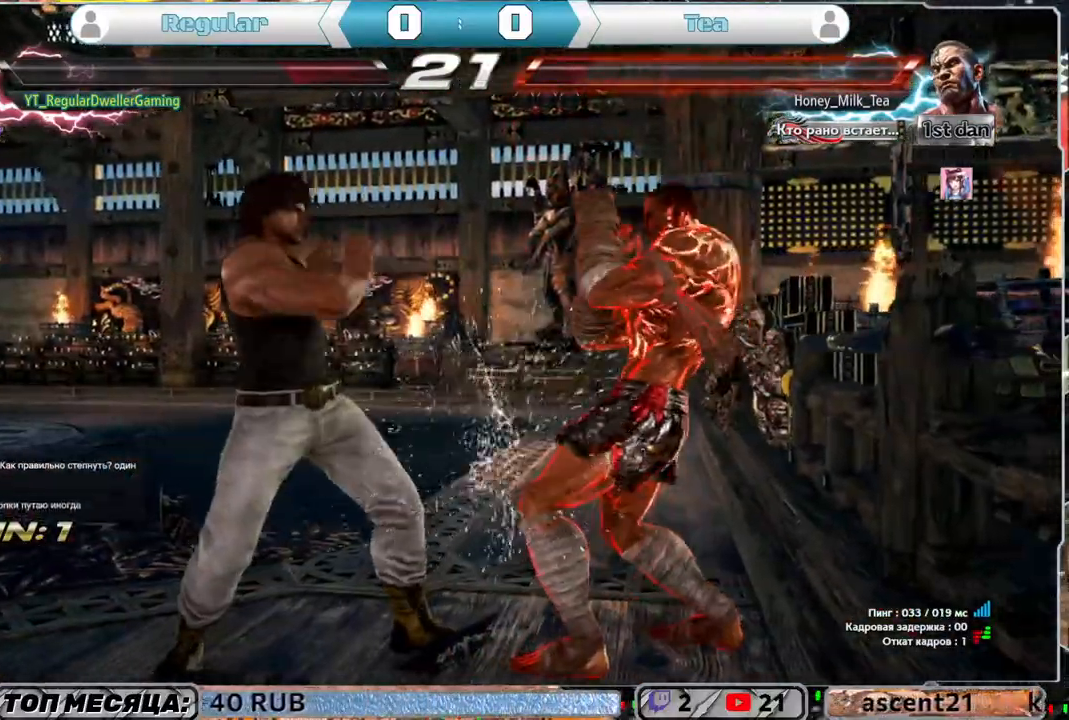
{"buttons": ["DPAD_LEFT"], "left_stick": "center", "right_stick": "center", "events": [[33, "DPAD_LEFT", "down"]]}
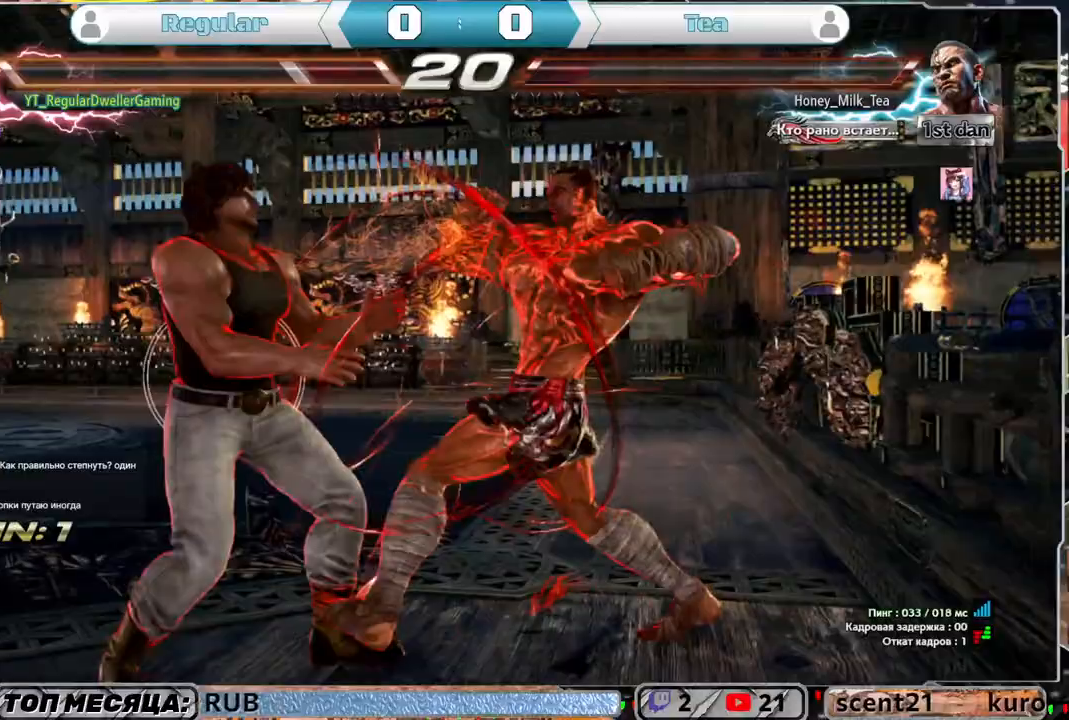
{"buttons": ["SQUARE", "DPAD_DOWN"], "left_stick": "center", "right_stick": "center", "events": [[417, "DPAD_LEFT", "up"], [483, "DPAD_DOWN", "down"], [483, "SQUARE", "down"]]}
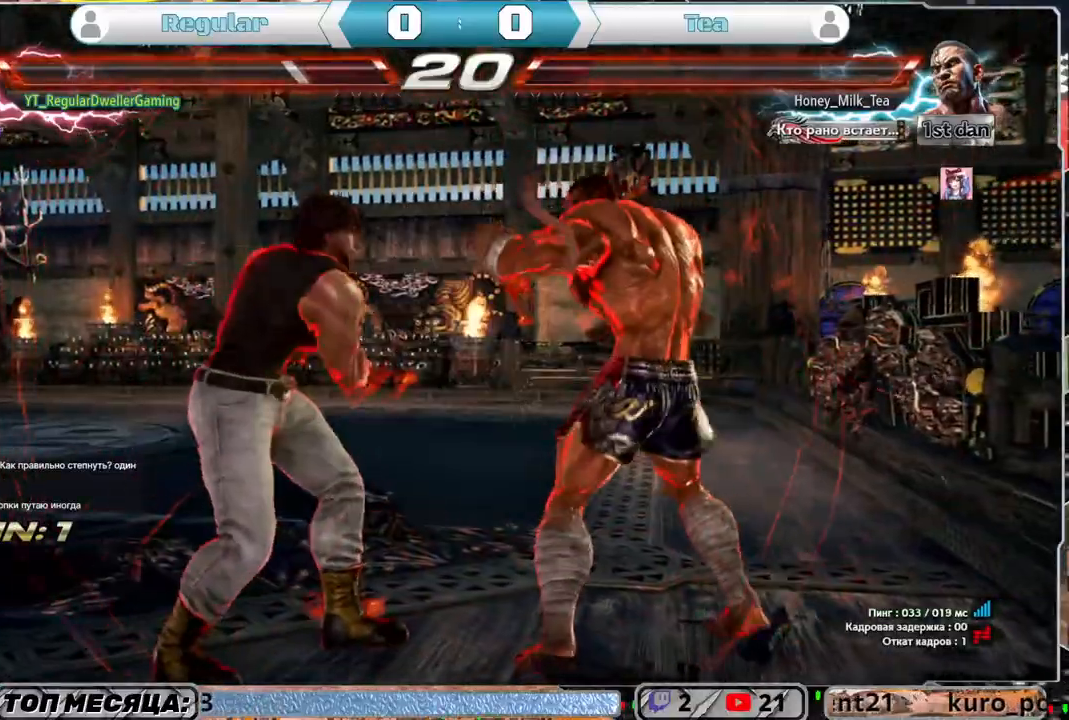
{"buttons": ["CIRCLE"], "left_stick": "center", "right_stick": "center", "events": [[133, "SQUARE", "up"], [267, "DPAD_DOWN", "up"], [467, "CIRCLE", "down"]]}
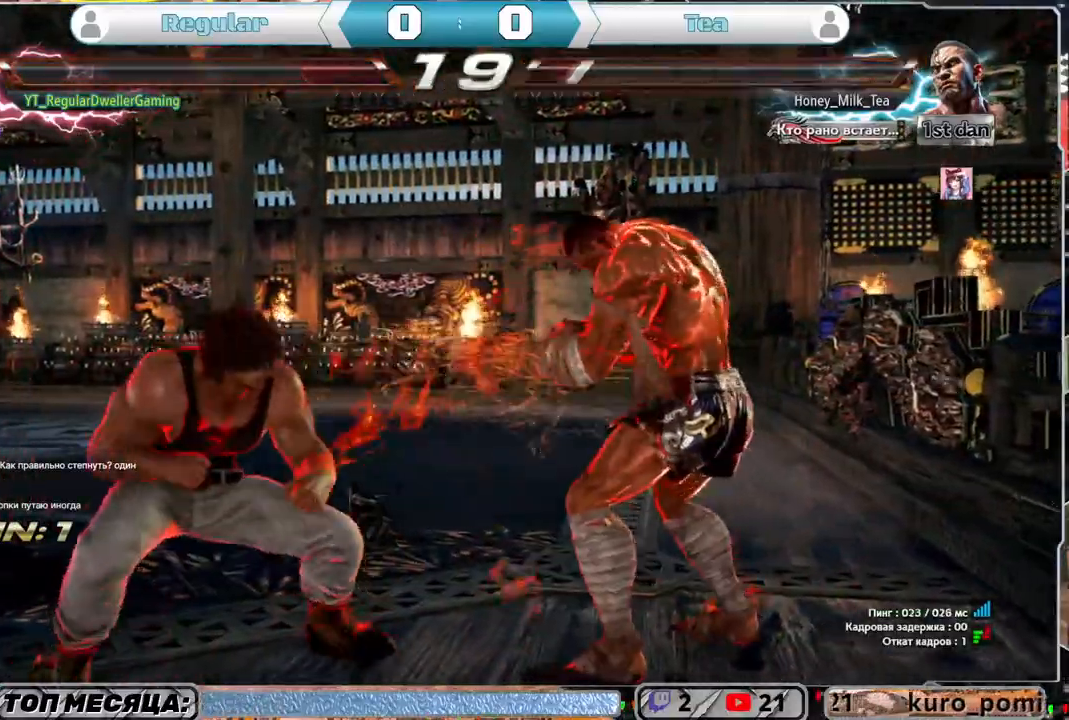
{"buttons": [], "left_stick": "center", "right_stick": "center", "events": [[67, "CIRCLE", "up"], [133, "CIRCLE", "down"], [400, "CIRCLE", "up"]]}
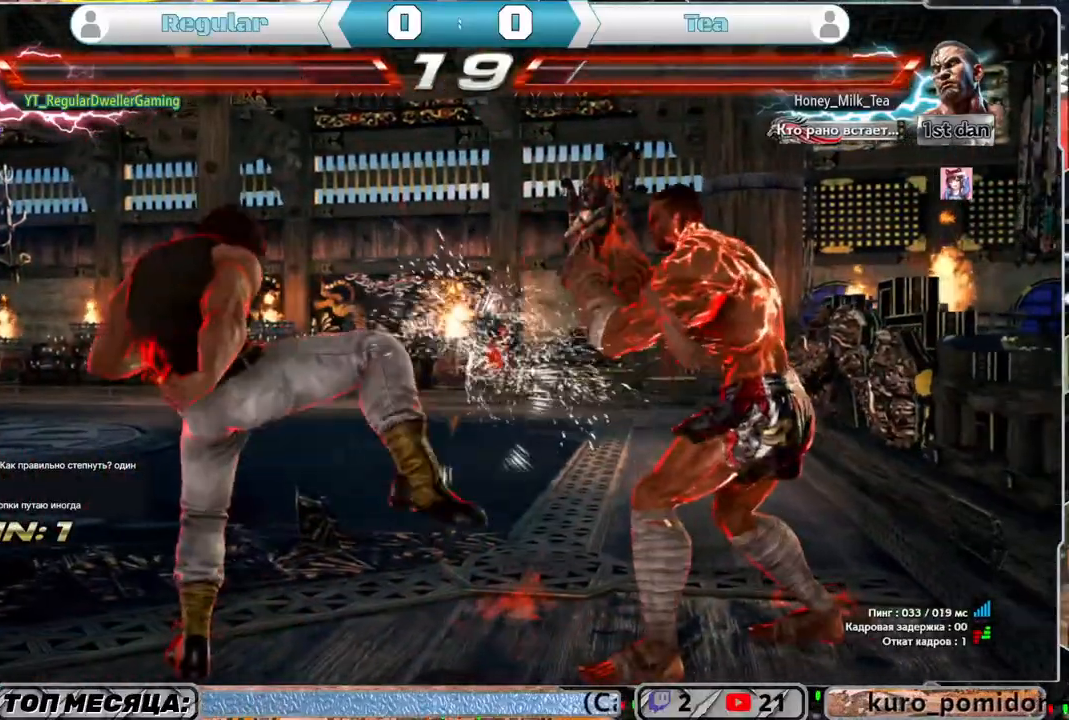
{"buttons": ["DPAD_UP"], "left_stick": "center", "right_stick": "center", "events": [[33, "DPAD_LEFT", "down"], [250, "DPAD_LEFT", "up"], [300, "DPAD_LEFT", "down"], [433, "DPAD_LEFT", "up"], [500, "DPAD_UP", "down"]]}
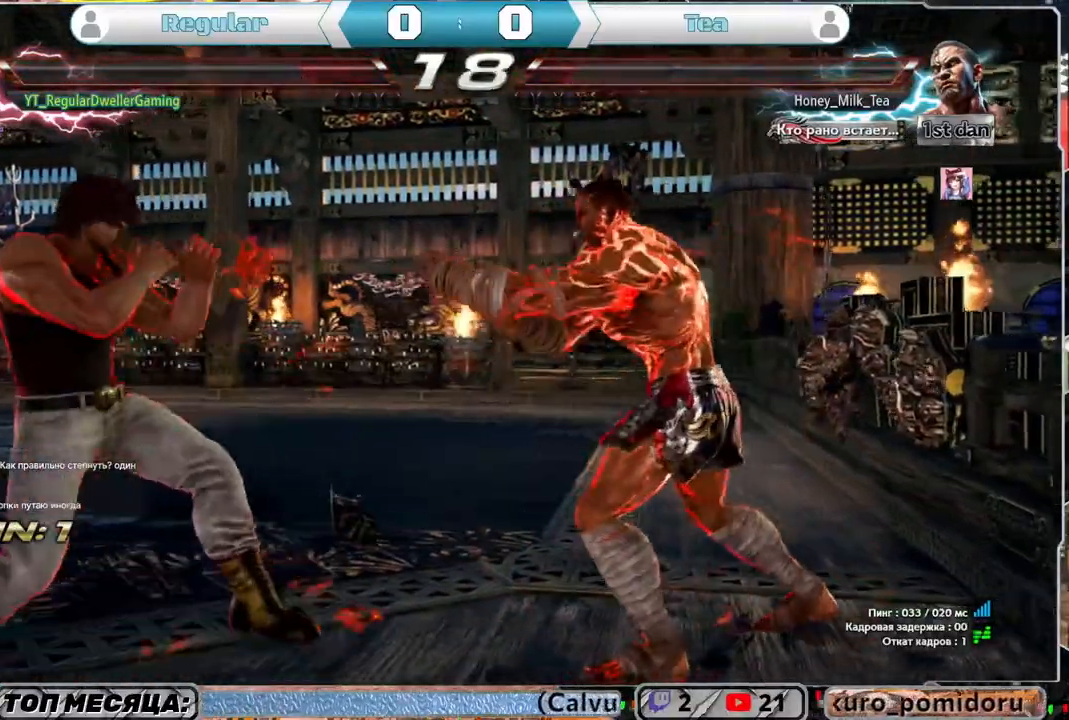
{"buttons": ["DPAD_LEFT"], "left_stick": "center", "right_stick": "center", "events": [[100, "DPAD_UP", "up"], [300, "DPAD_DOWN", "down"], [350, "DPAD_DOWN", "up"], [483, "DPAD_LEFT", "down"]]}
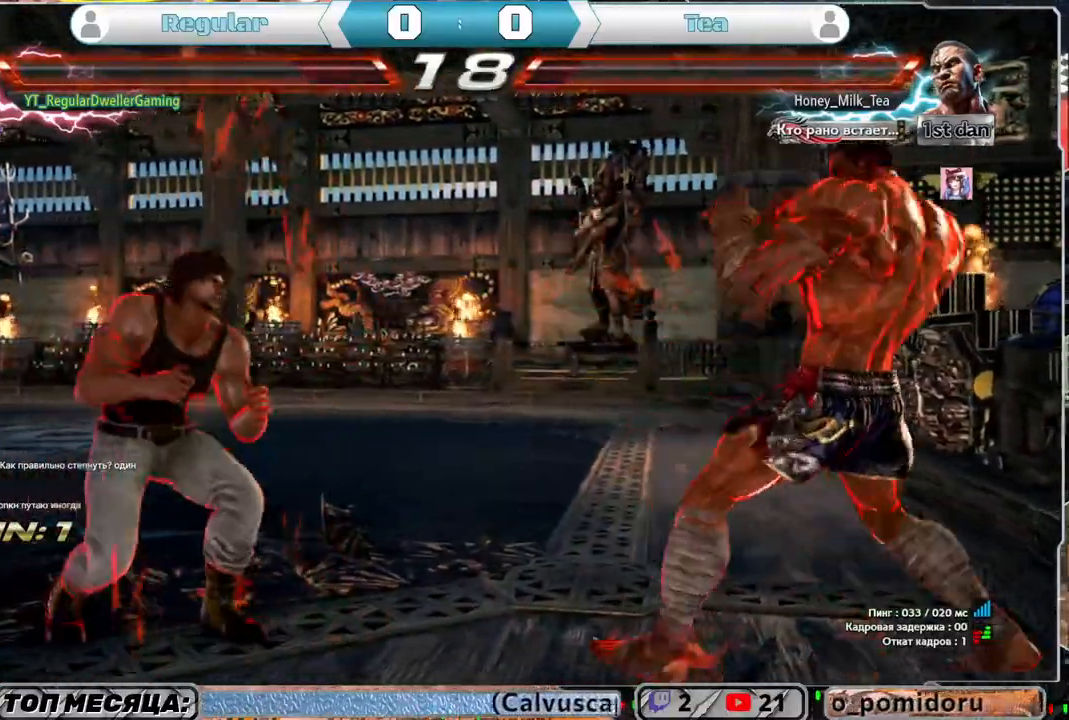
{"buttons": [], "left_stick": "center", "right_stick": "center", "events": [[33, "DPAD_LEFT", "up"], [100, "DPAD_LEFT", "down"], [217, "DPAD_LEFT", "up"], [300, "DPAD_UP", "down"], [417, "DPAD_UP", "up"]]}
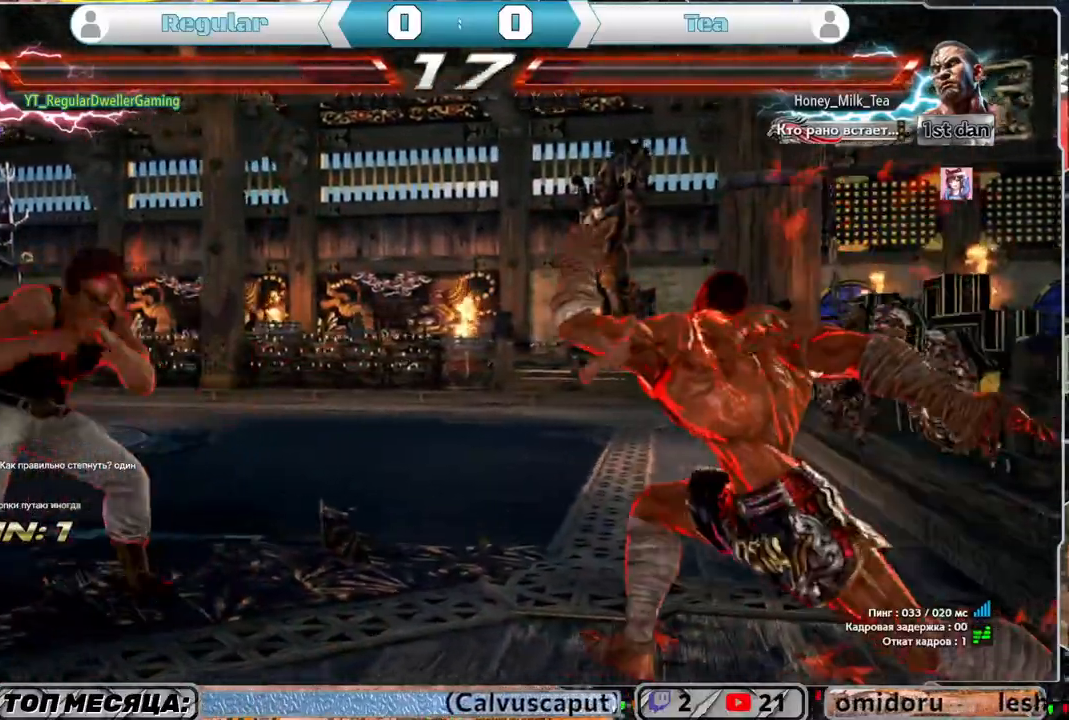
{"buttons": [], "left_stick": "center", "right_stick": "center", "events": [[33, "DPAD_LEFT", "down"], [83, "DPAD_LEFT", "up"], [167, "DPAD_LEFT", "down"], [267, "DPAD_LEFT", "up"]]}
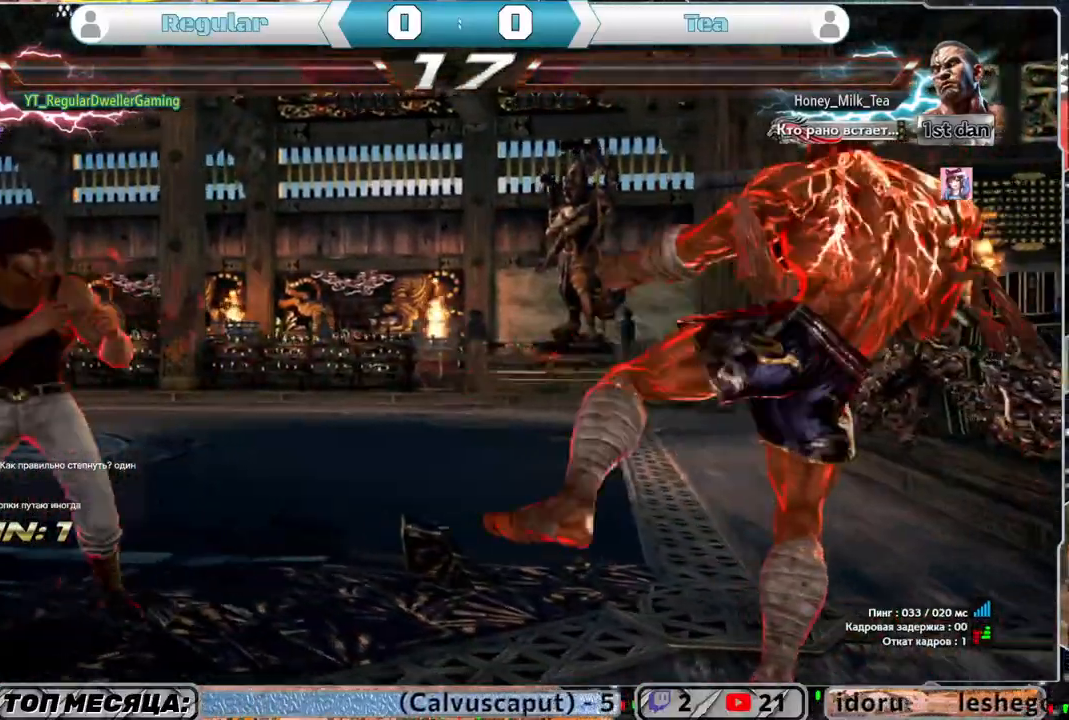
{"buttons": ["L1"], "left_stick": "center", "right_stick": "center", "events": [[83, "DPAD_RIGHT", "down"], [200, "DPAD_RIGHT", "up"], [267, "DPAD_RIGHT", "down"], [333, "DPAD_RIGHT", "up"], [400, "DPAD_LEFT", "down"], [433, "DPAD_DOWN", "down"], [433, "L1", "down"], [467, "DPAD_DOWN", "up"], [500, "DPAD_LEFT", "up"]]}
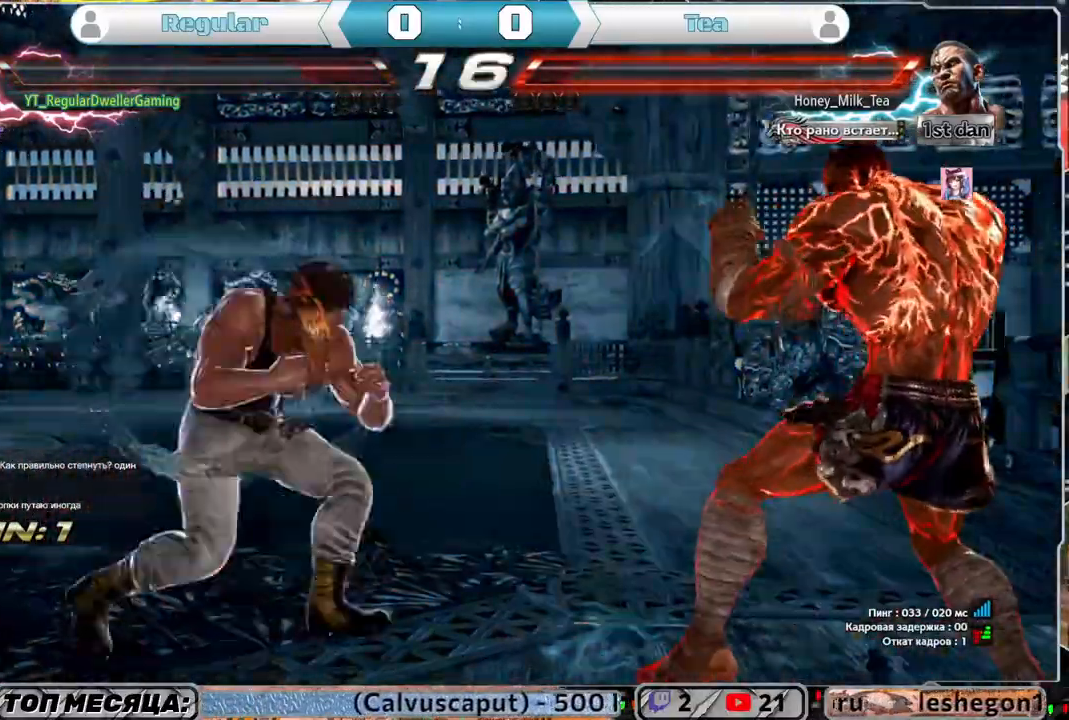
{"buttons": [], "left_stick": "center", "right_stick": "center", "events": [[33, "L1", "up"]]}
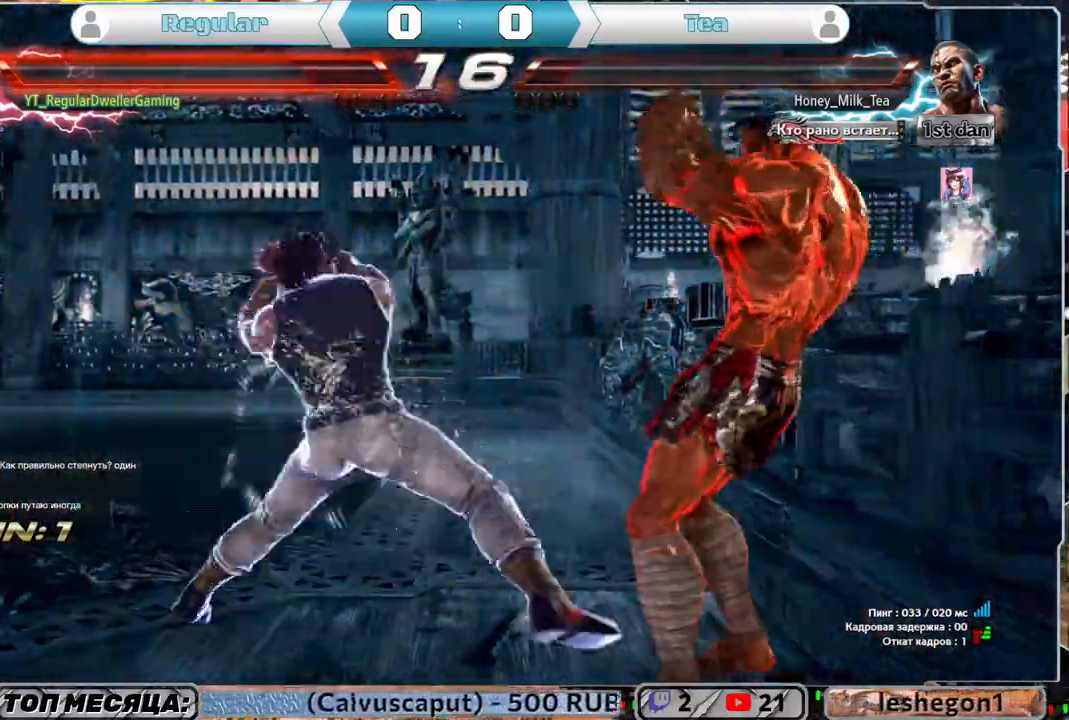
{"buttons": [], "left_stick": "center", "right_stick": "center", "events": []}
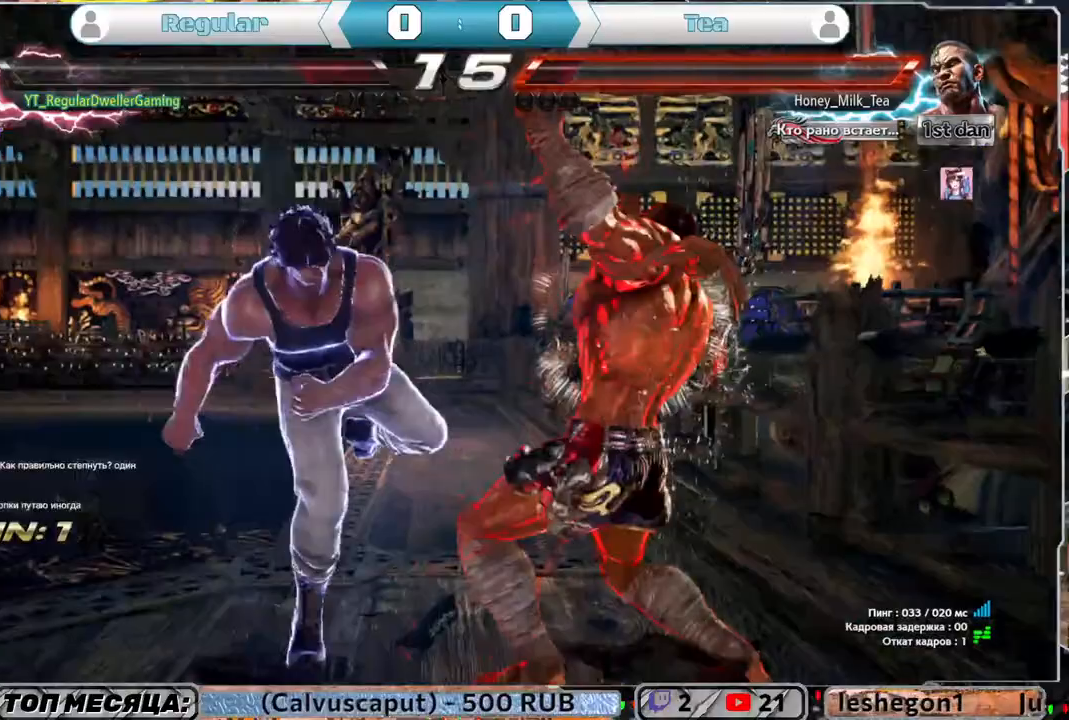
{"buttons": [], "left_stick": "center", "right_stick": "center", "events": [[233, "DPAD_DOWN", "down"], [233, "DPAD_RIGHT", "down"], [267, "SQUARE", "down"], [333, "SQUARE", "up"], [367, "DPAD_DOWN", "up"], [367, "DPAD_RIGHT", "up"], [417, "TRIANGLE", "down"], [467, "TRIANGLE", "up"]]}